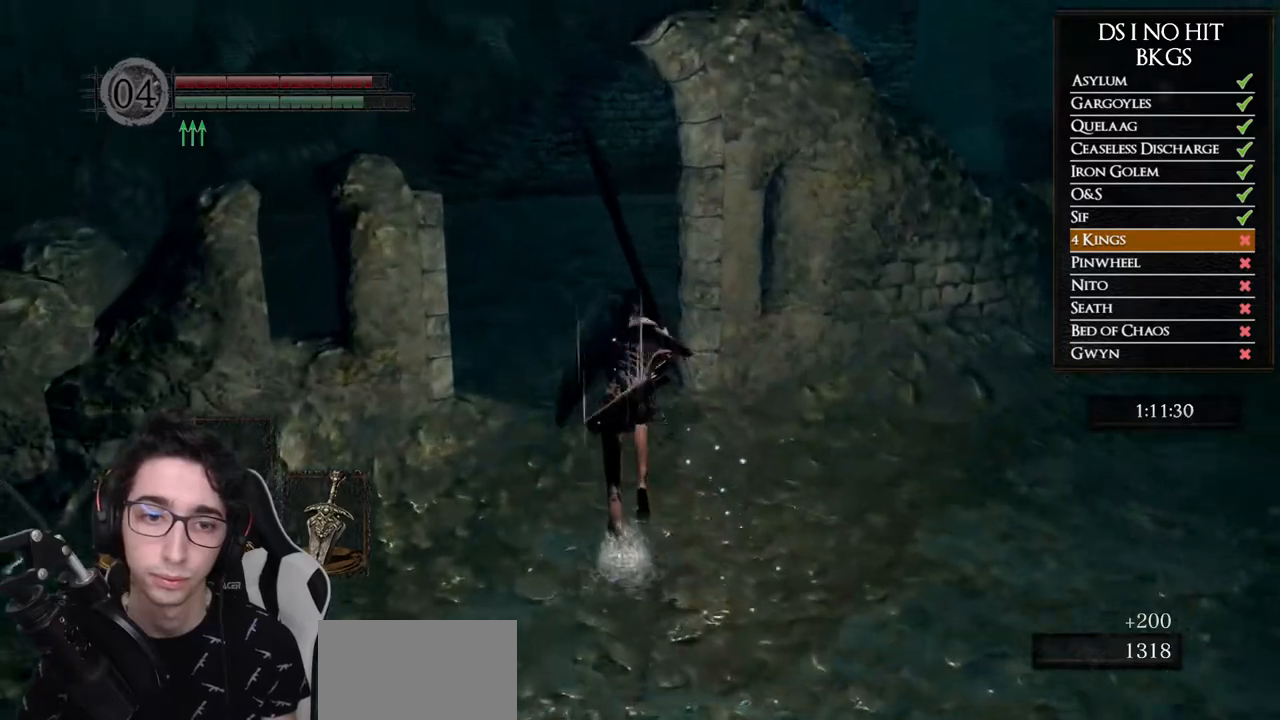
Gameplay with a controller (Xbox layout); each line is a JSON object with the inputs held at the frame after it. "button_events" lists button changes between this image and that frame as [ms after this image, input, new state], when the widget could be followed in between (sticks are given only as held states). Not read: L1 L2 R1 R2.
{"buttons": ["B"], "left_stick": "up", "right_stick": "center", "button_events": []}
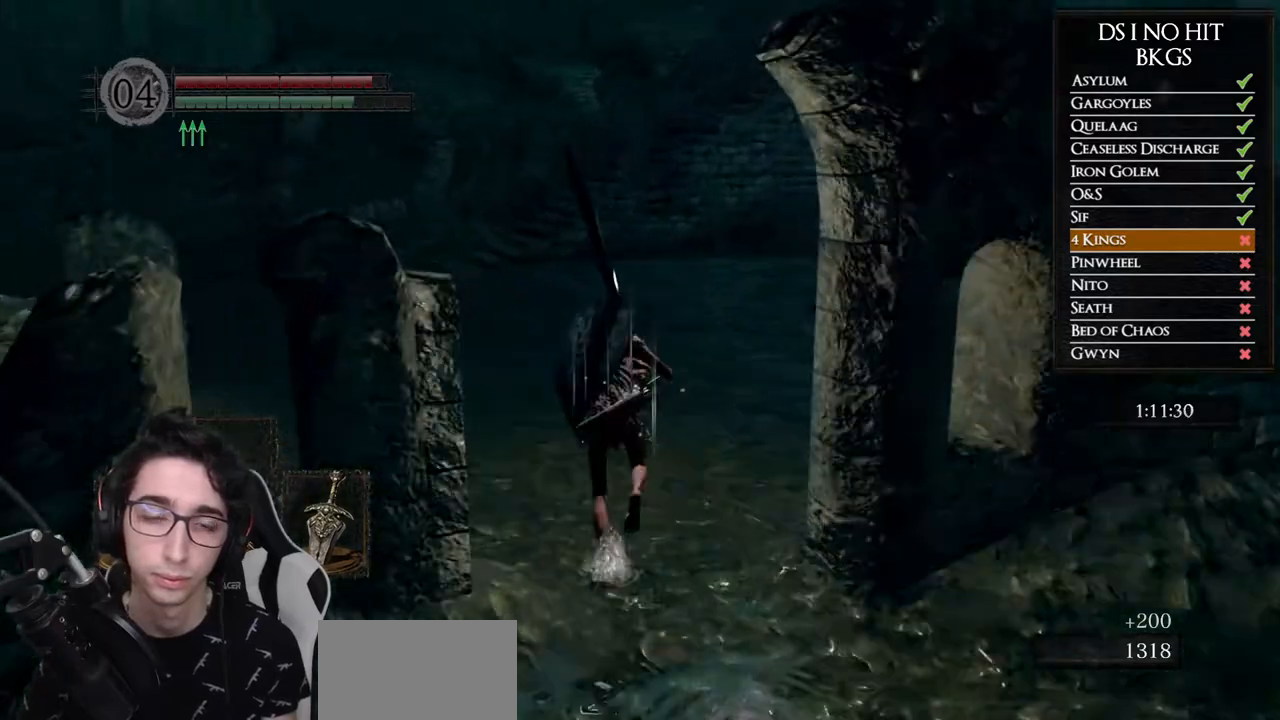
{"buttons": ["B"], "left_stick": "up", "right_stick": "center", "button_events": []}
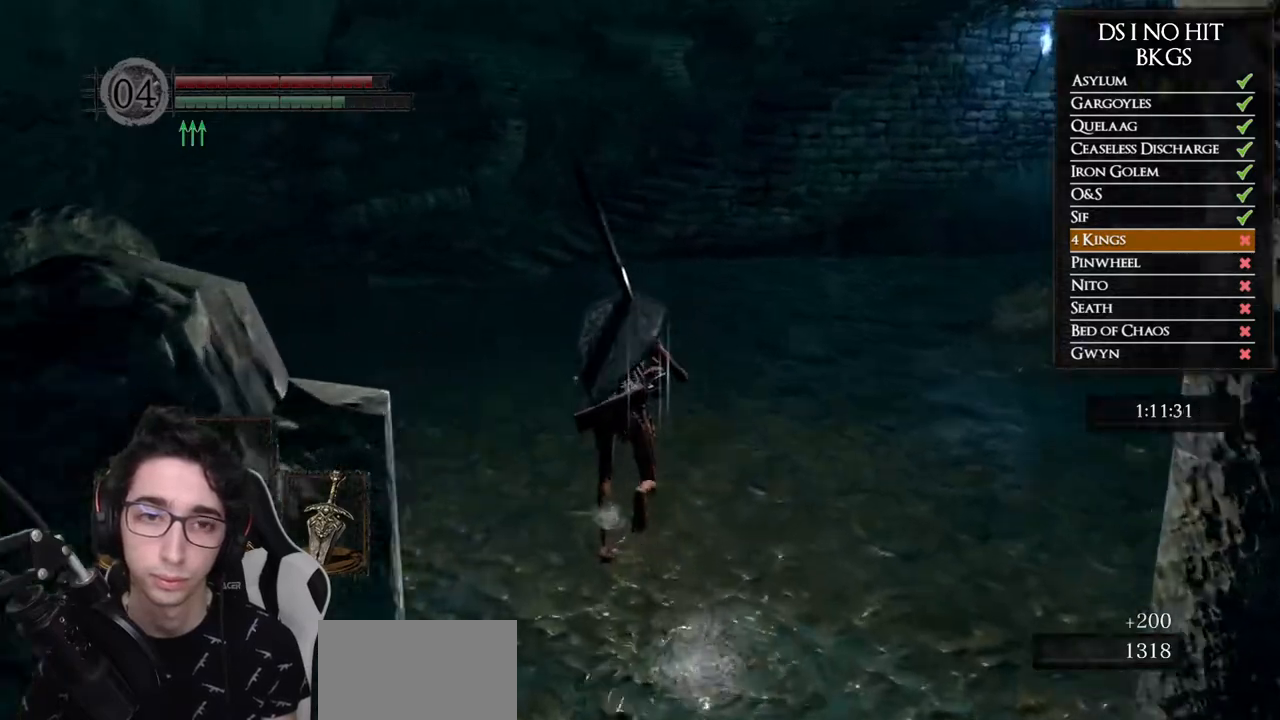
{"buttons": ["B"], "left_stick": "up", "right_stick": "center", "button_events": []}
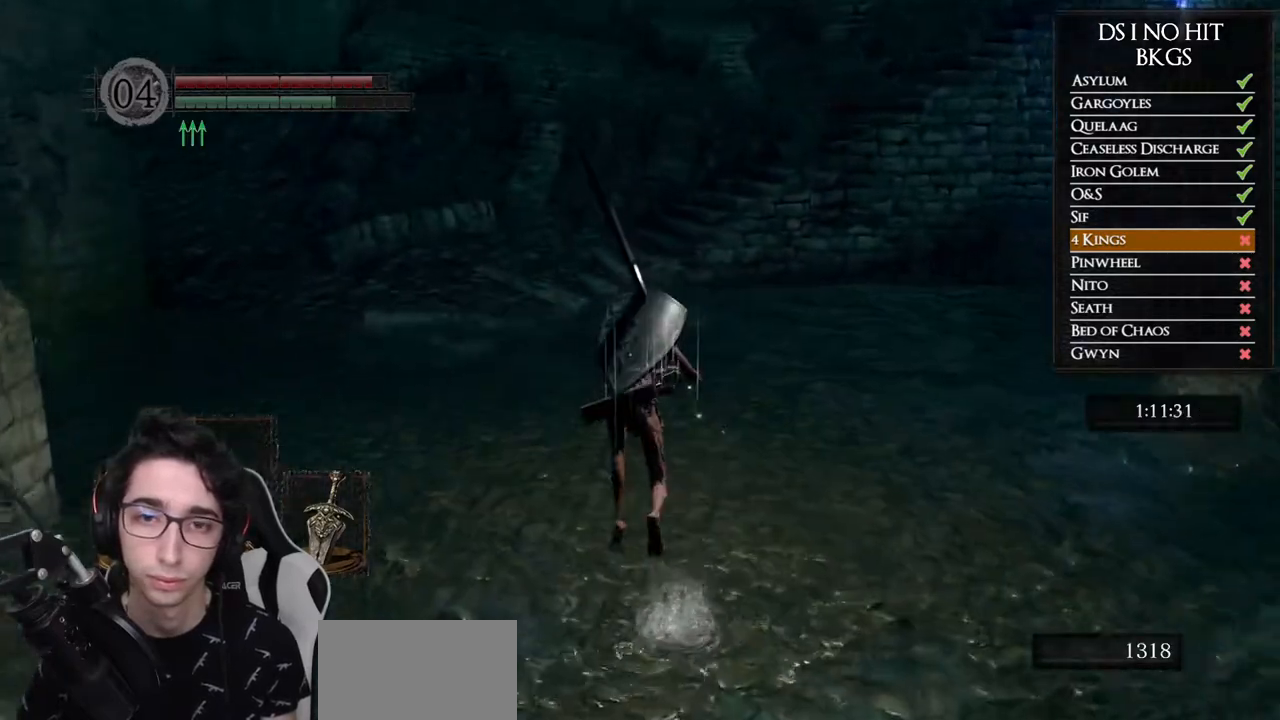
{"buttons": ["B"], "left_stick": "up", "right_stick": "center", "button_events": []}
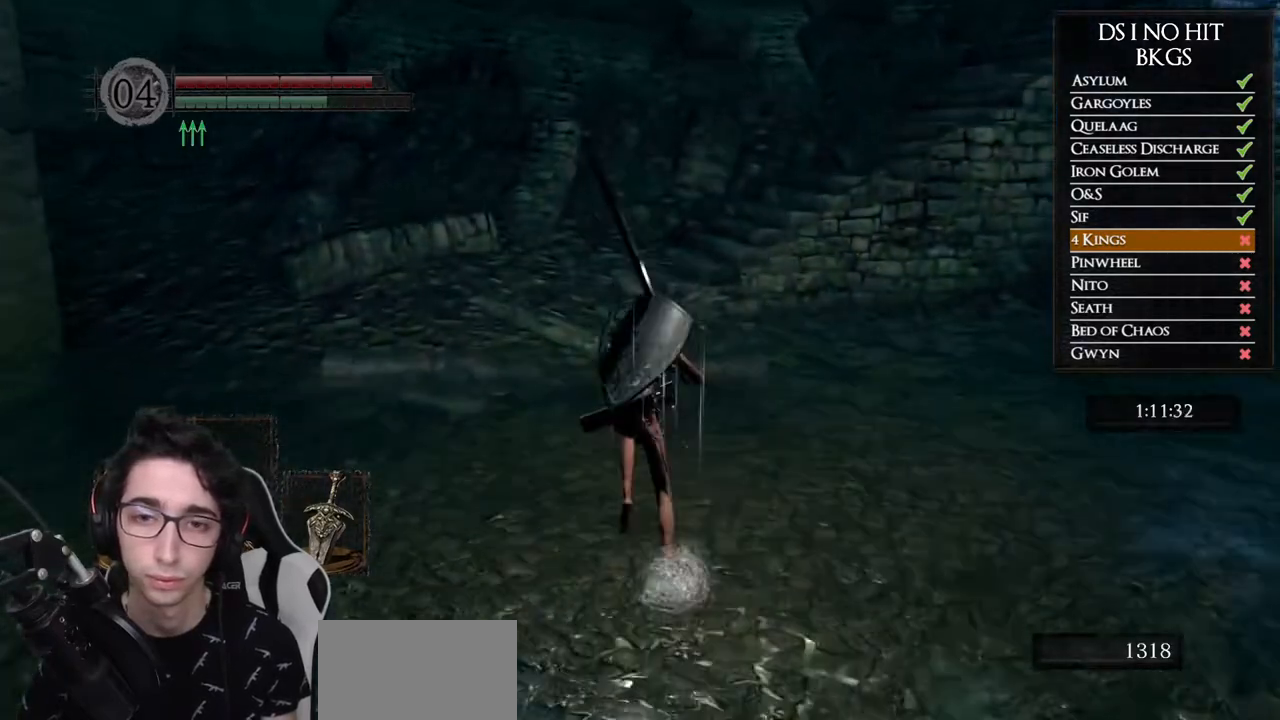
{"buttons": ["B"], "left_stick": "up", "right_stick": "center", "button_events": []}
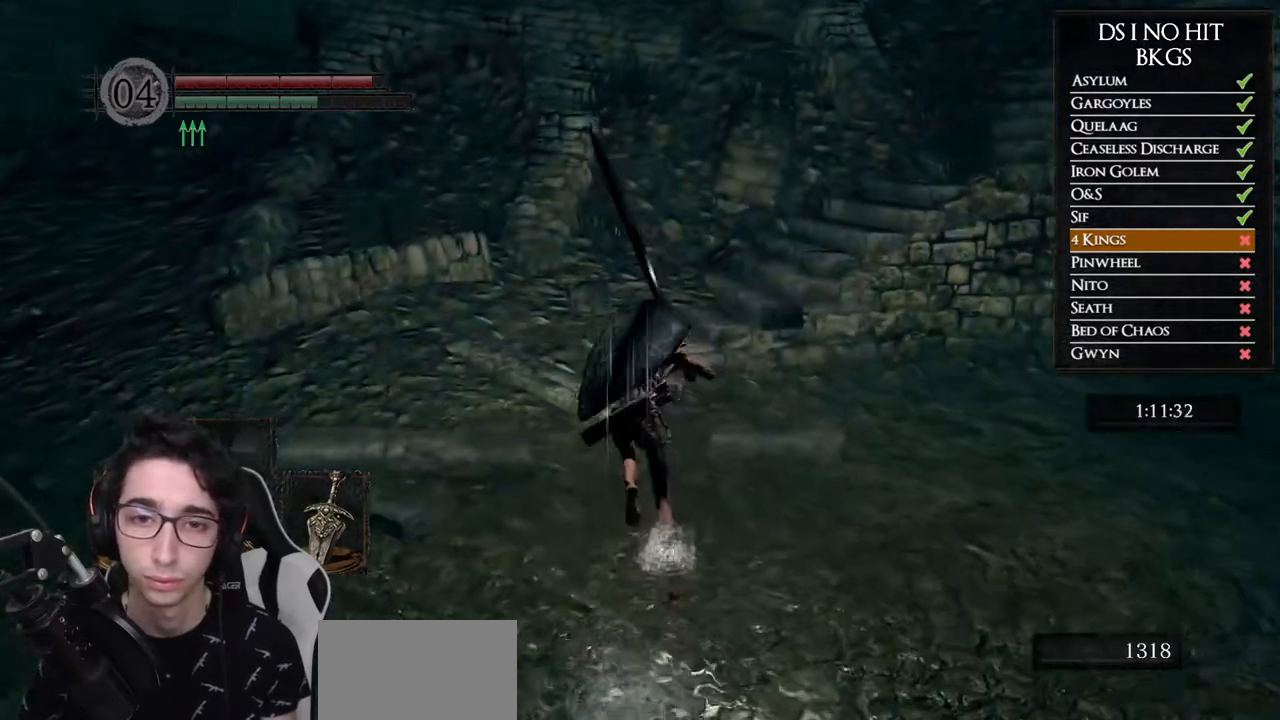
{"buttons": ["B"], "left_stick": "up-right", "right_stick": "center", "button_events": []}
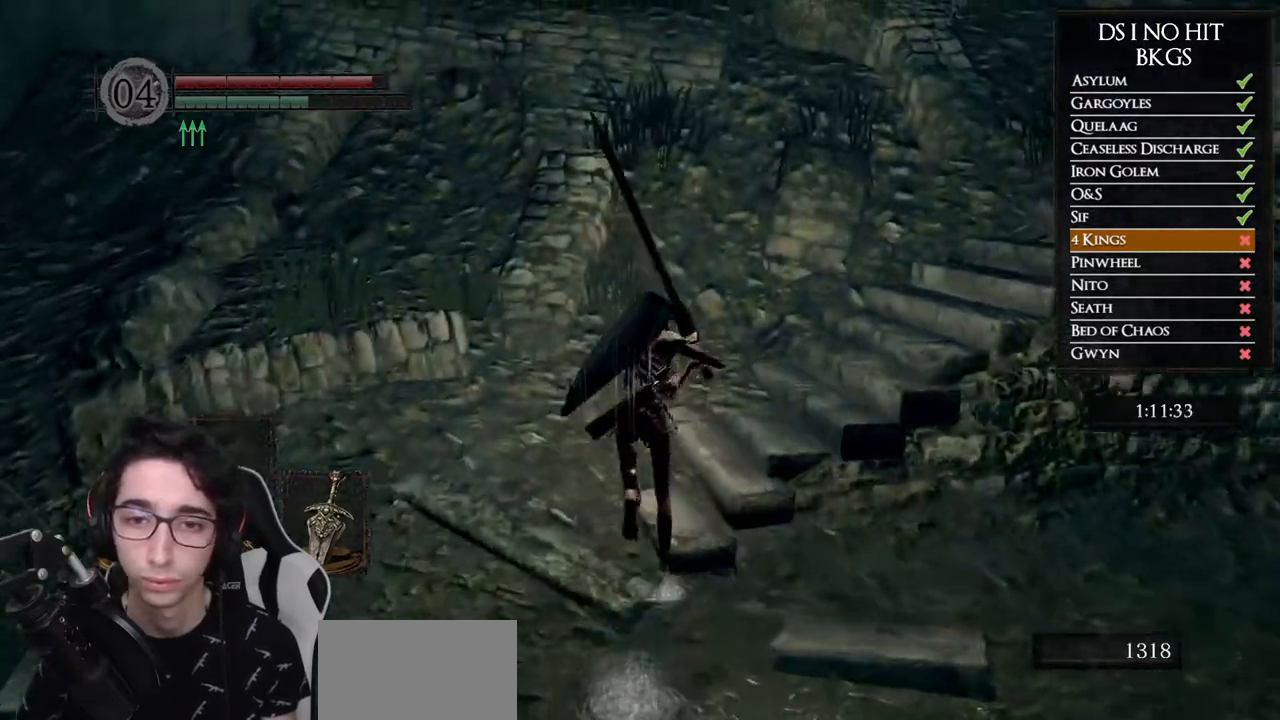
{"buttons": ["B"], "left_stick": "up-right", "right_stick": "center", "button_events": []}
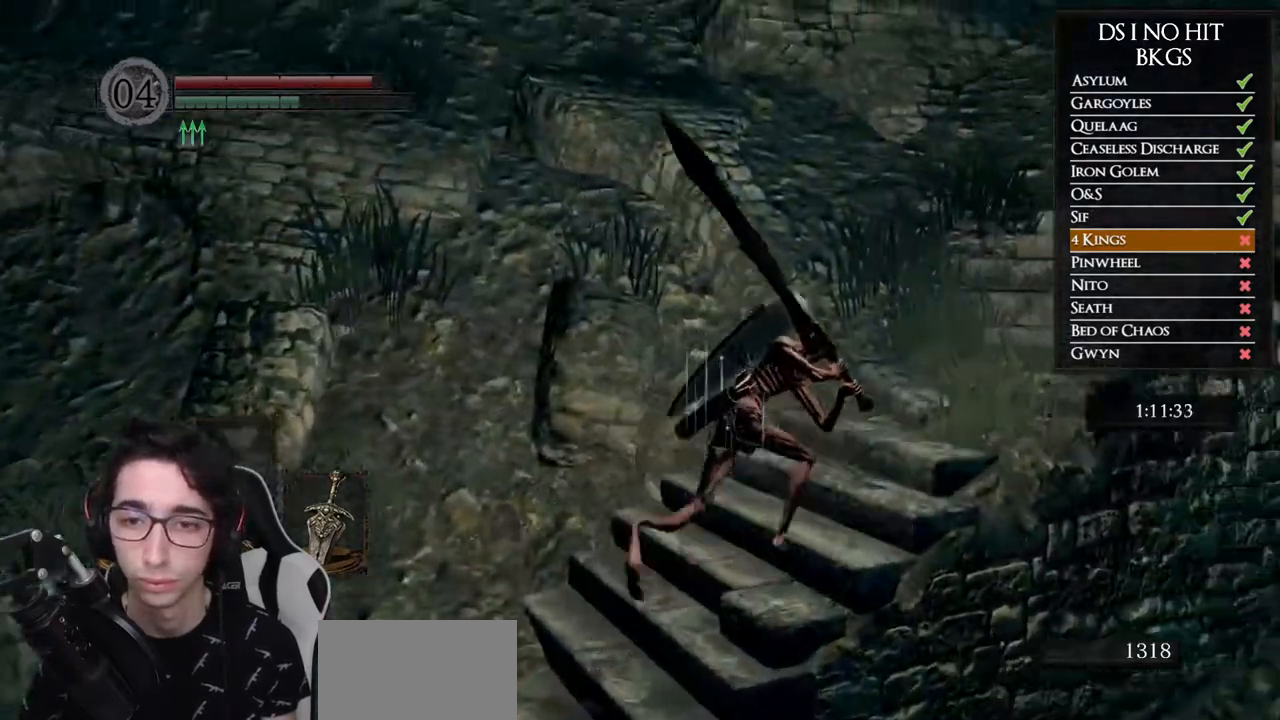
{"buttons": ["B"], "left_stick": "up-right", "right_stick": "center", "button_events": []}
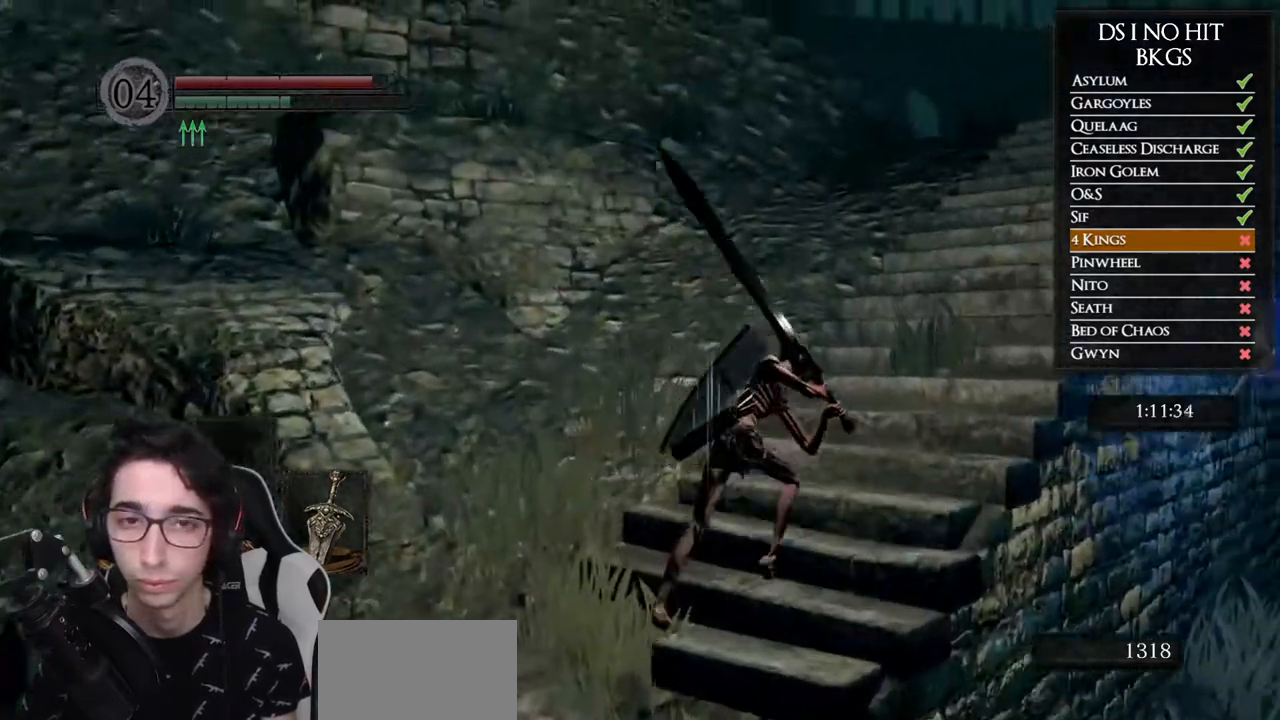
{"buttons": ["B"], "left_stick": "up-right", "right_stick": "center", "button_events": []}
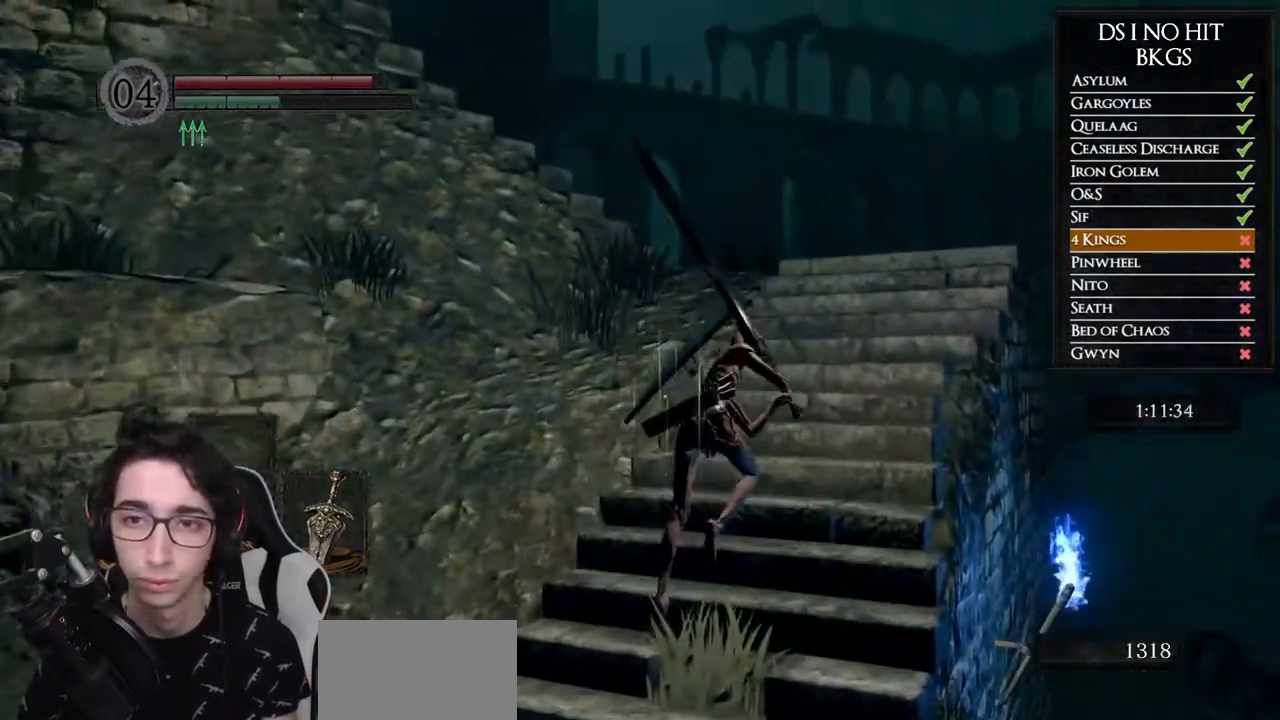
{"buttons": ["B"], "left_stick": "up", "right_stick": "center", "button_events": []}
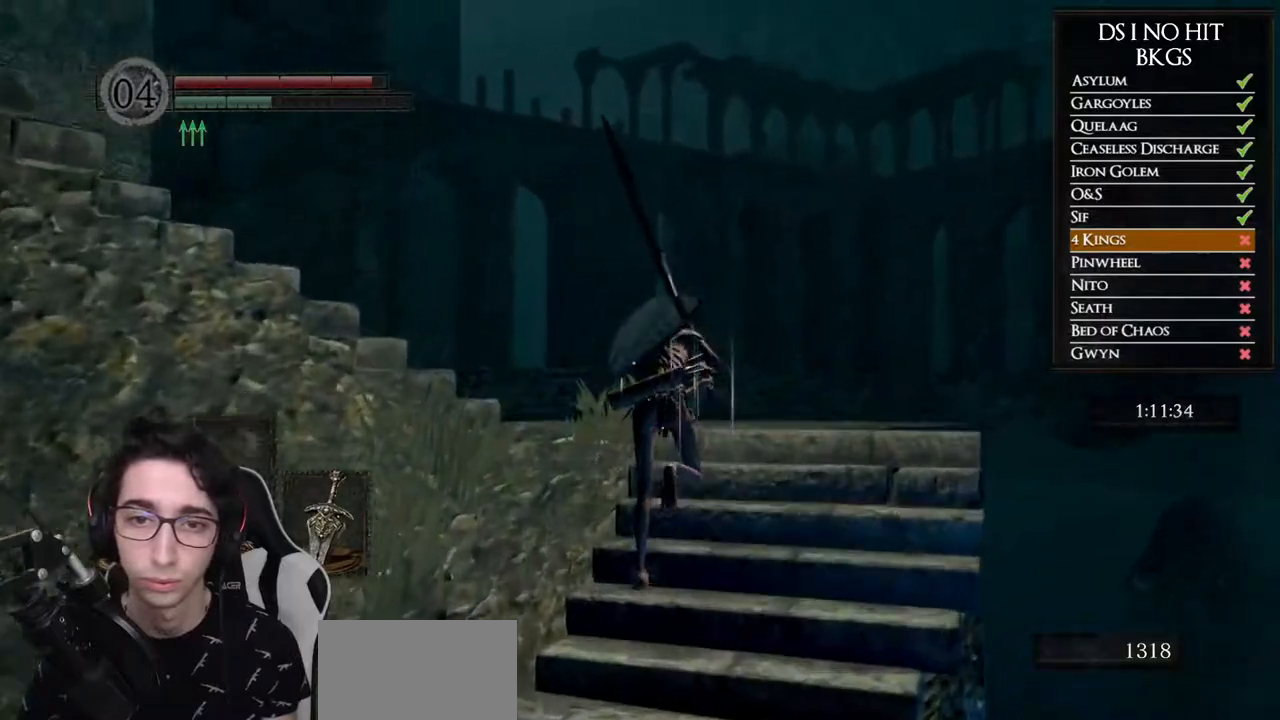
{"buttons": [], "left_stick": "up-left", "right_stick": "down-left", "button_events": [[150, "B", "up"]]}
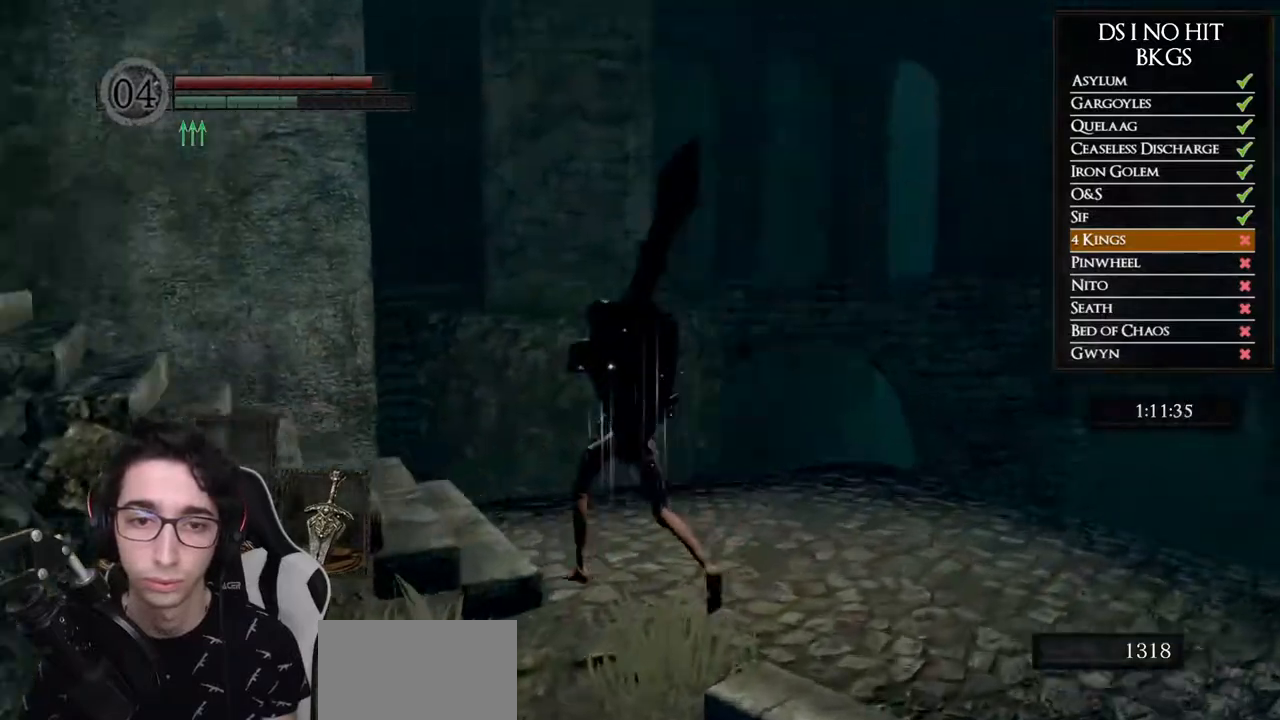
{"buttons": ["B"], "left_stick": "up-left", "right_stick": "center", "button_events": [[450, "B", "down"]]}
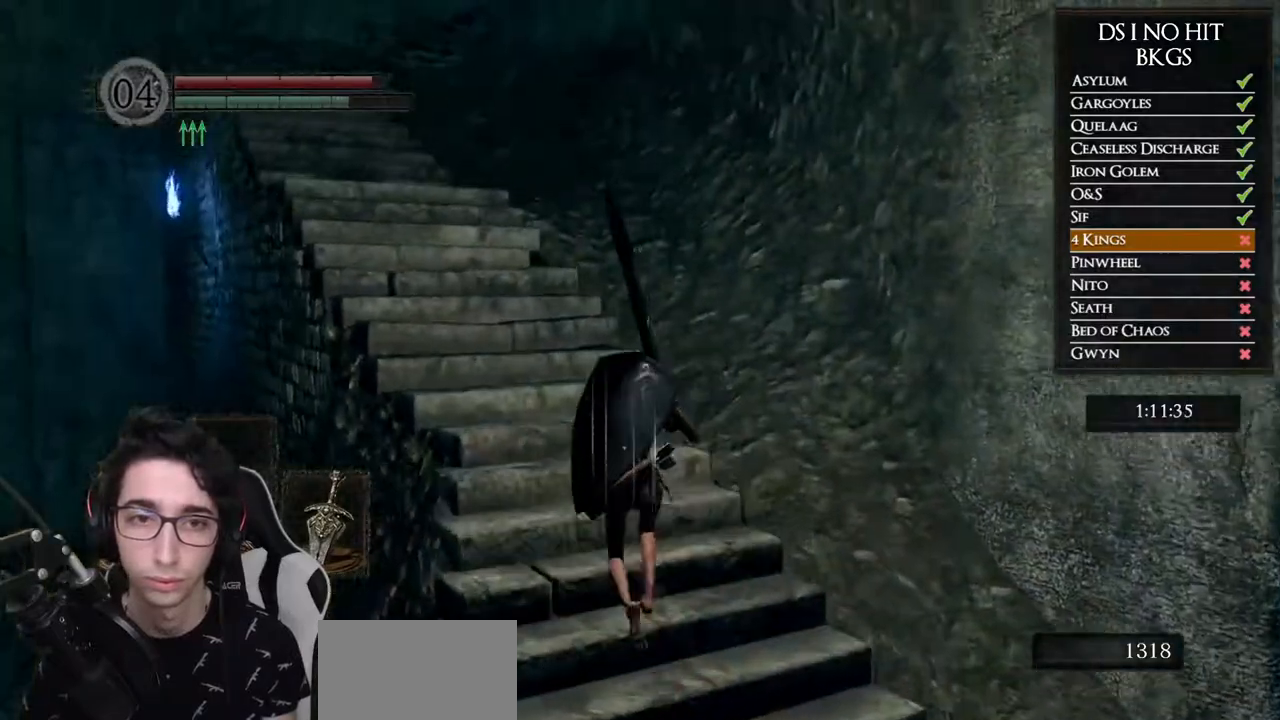
{"buttons": ["B"], "left_stick": "up-left", "right_stick": "center", "button_events": []}
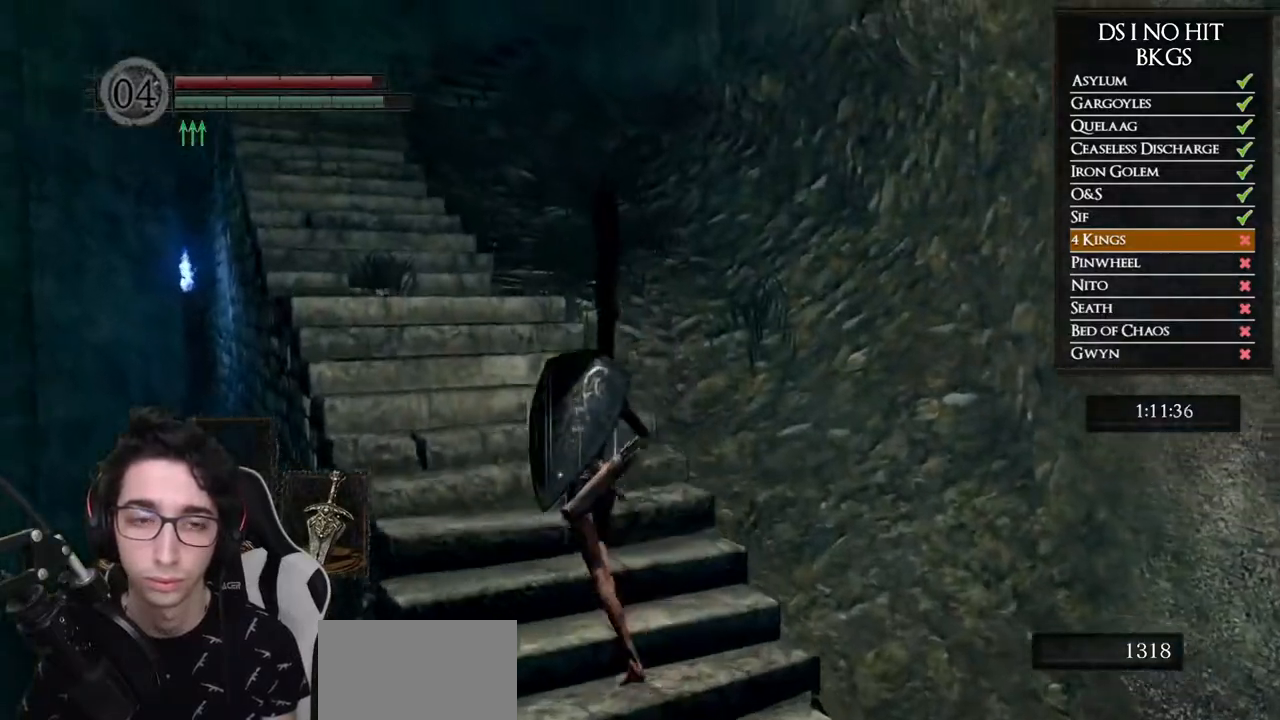
{"buttons": ["B"], "left_stick": "up-left", "right_stick": "center", "button_events": []}
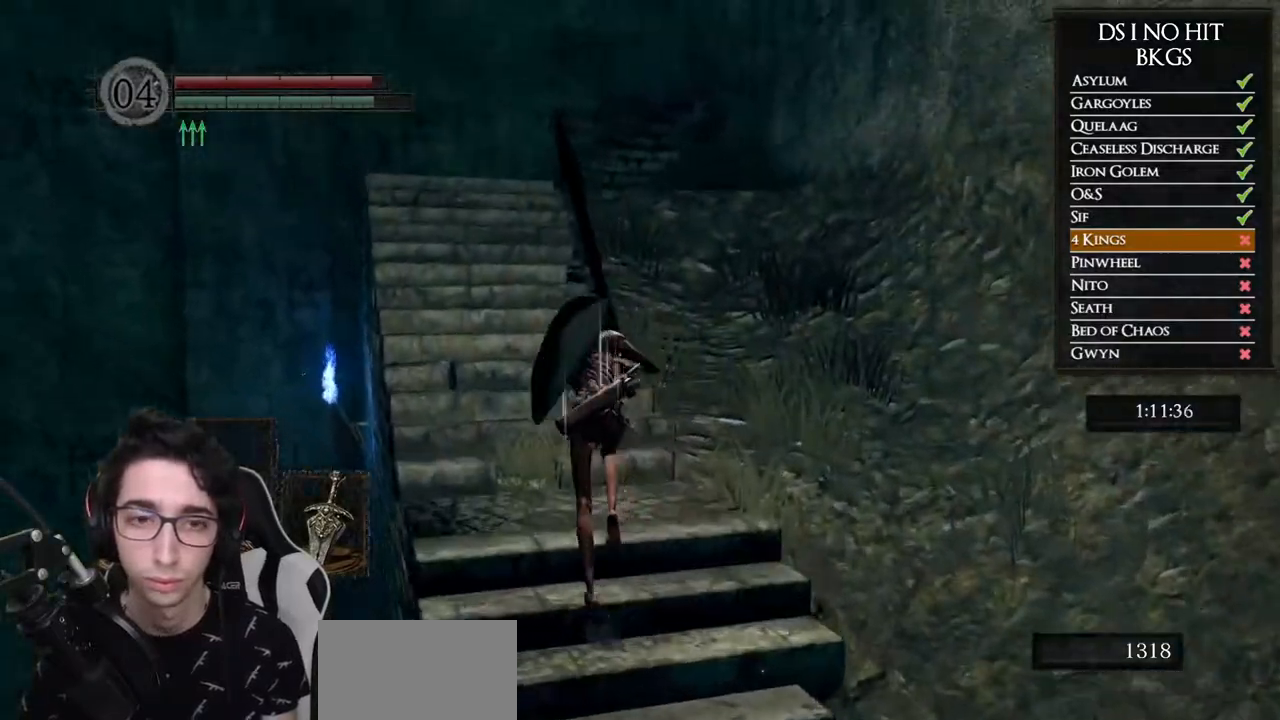
{"buttons": ["B"], "left_stick": "up", "right_stick": "center", "button_events": []}
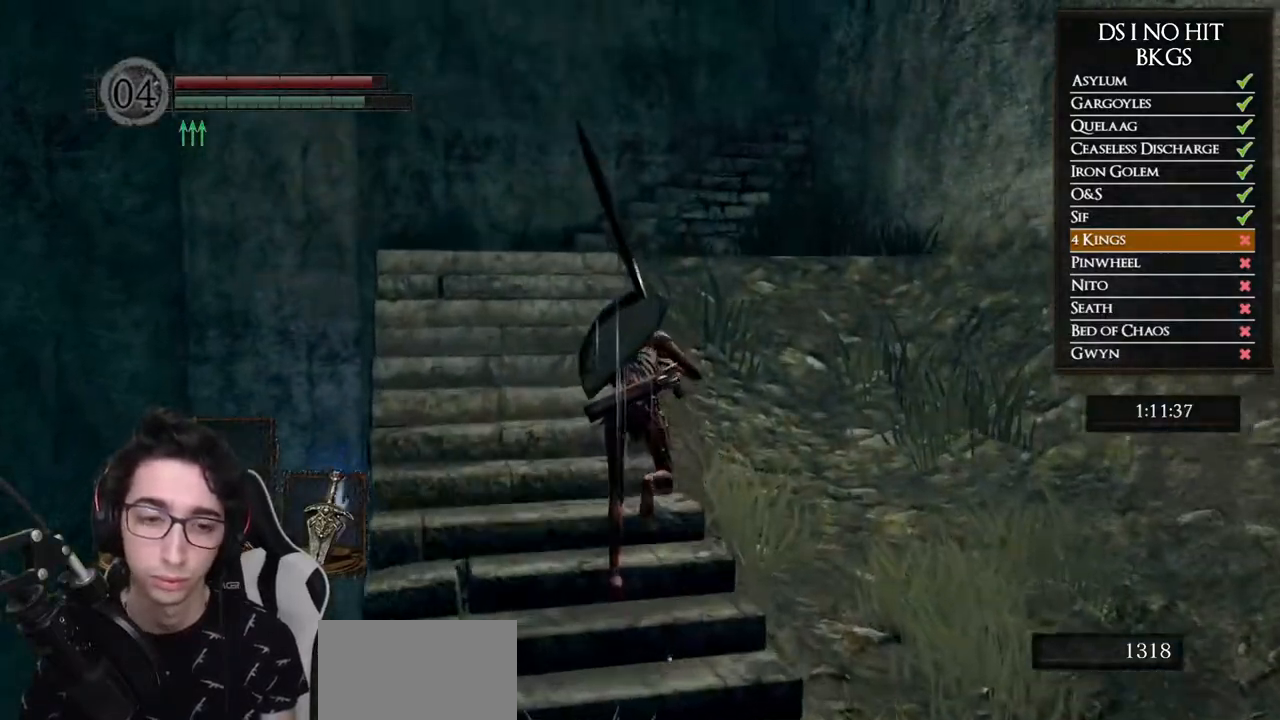
{"buttons": ["B"], "left_stick": "up", "right_stick": "center", "button_events": []}
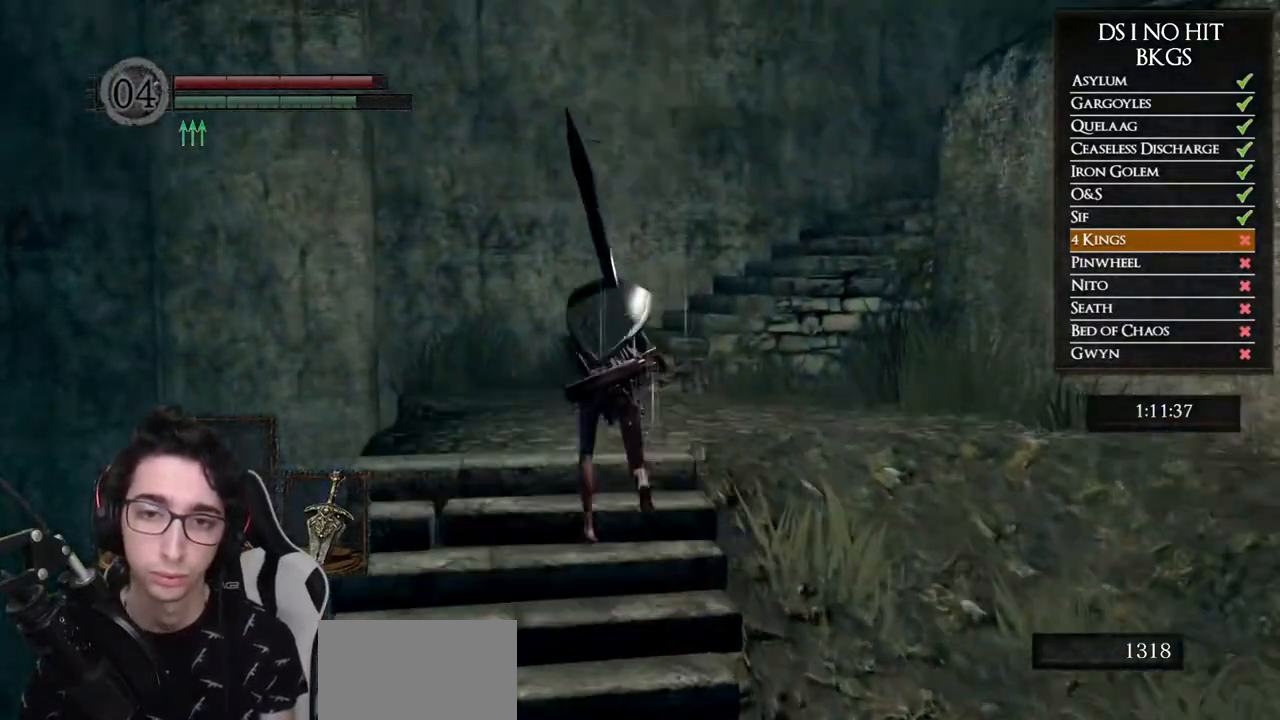
{"buttons": ["B"], "left_stick": "up", "right_stick": "center", "button_events": []}
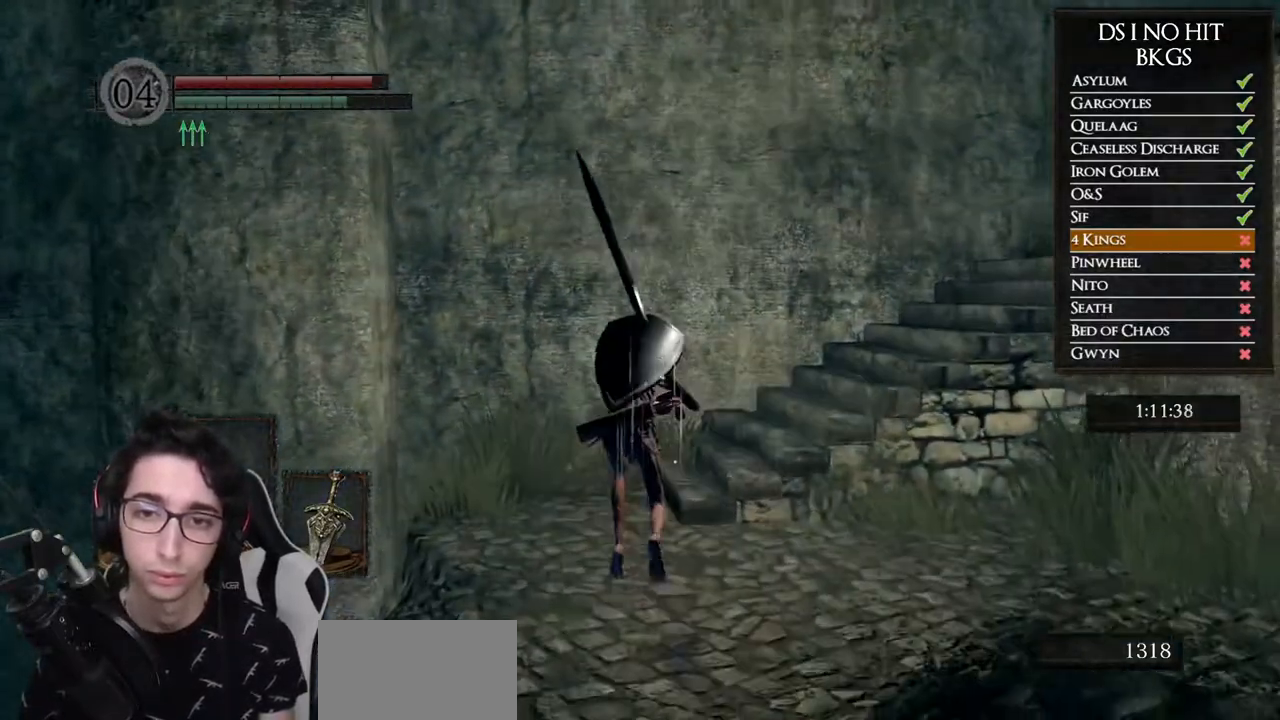
{"buttons": [], "left_stick": "up-right", "right_stick": "down-right", "button_events": [[317, "B", "up"]]}
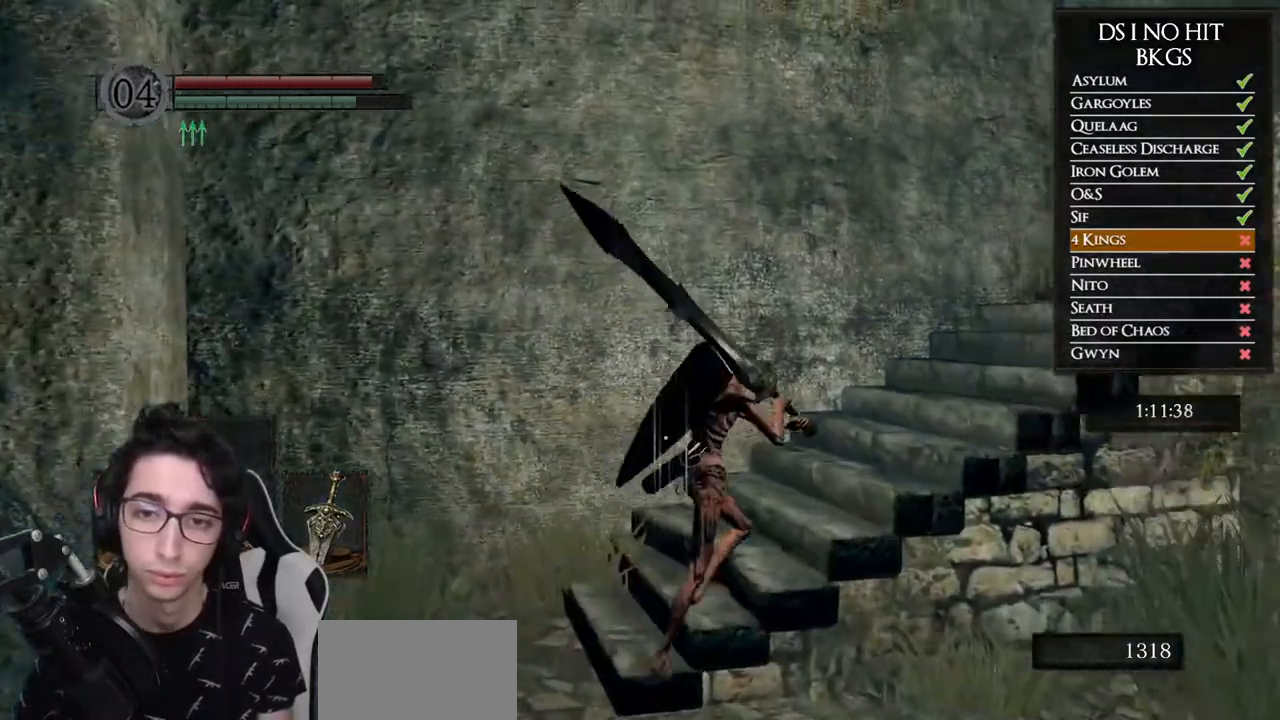
{"buttons": [], "left_stick": "up", "right_stick": "down-right", "button_events": []}
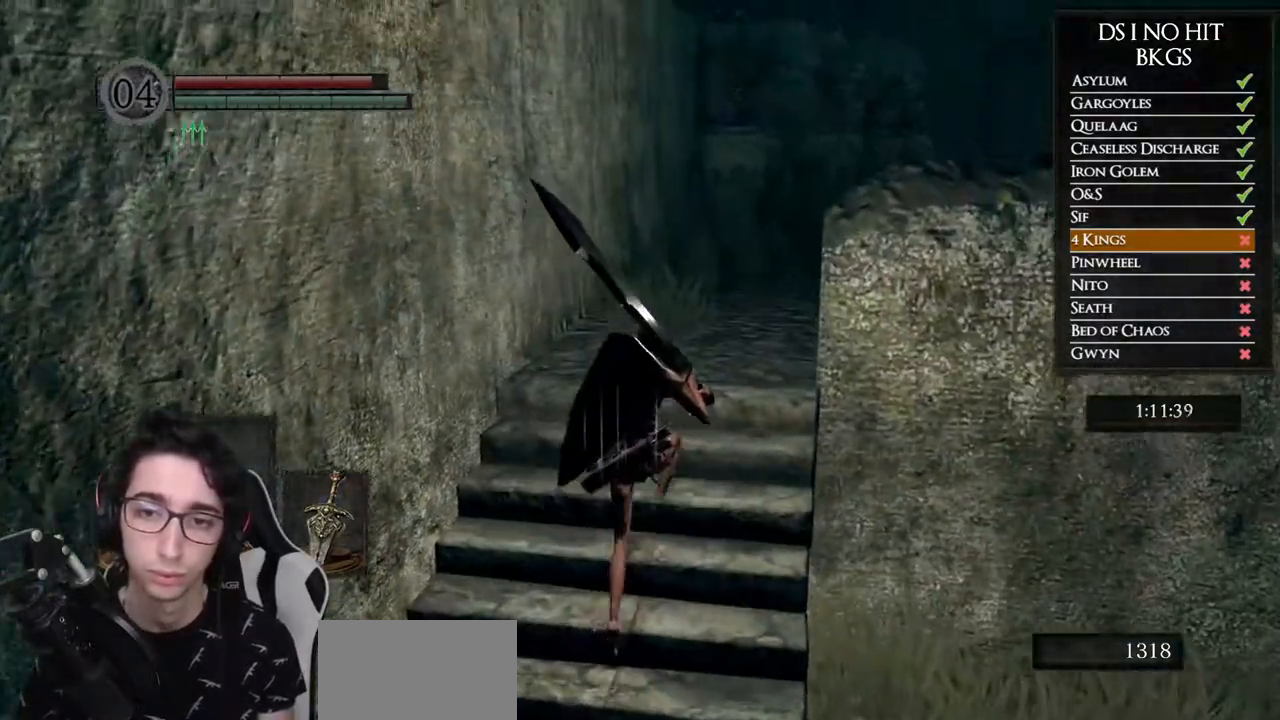
{"buttons": [], "left_stick": "up", "right_stick": "down-right", "button_events": []}
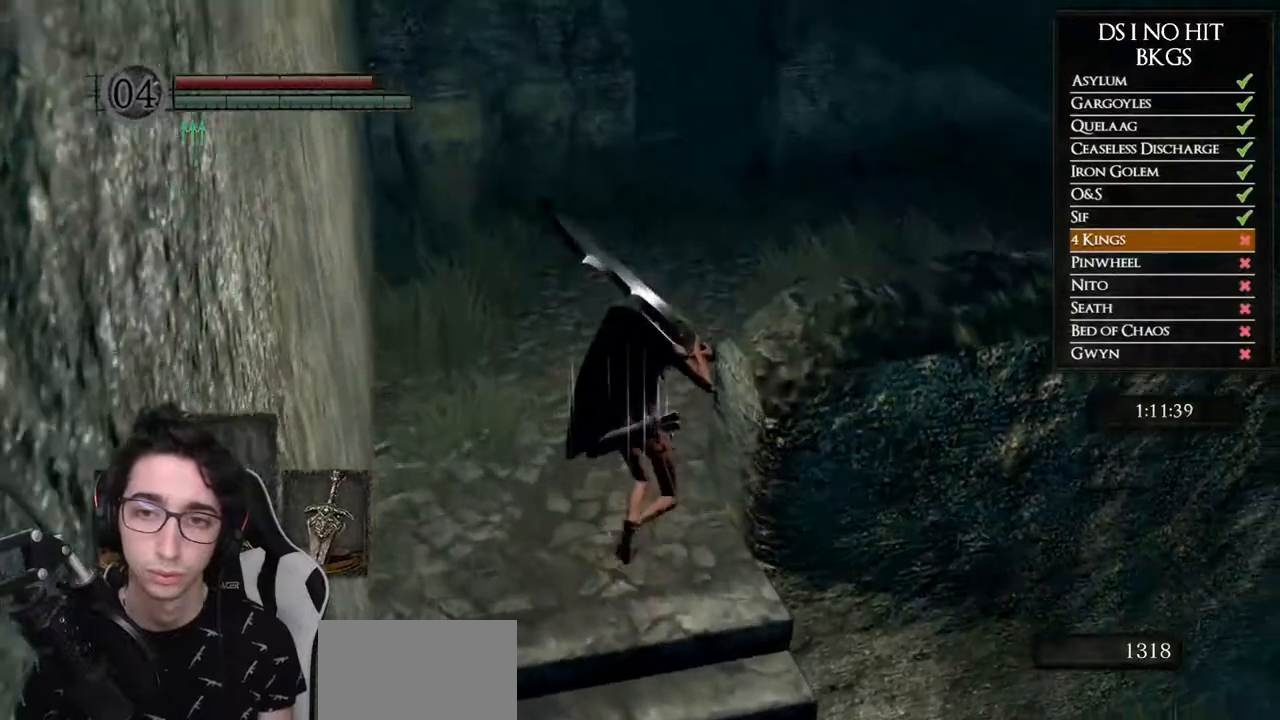
{"buttons": [], "left_stick": "right", "right_stick": "center", "button_events": []}
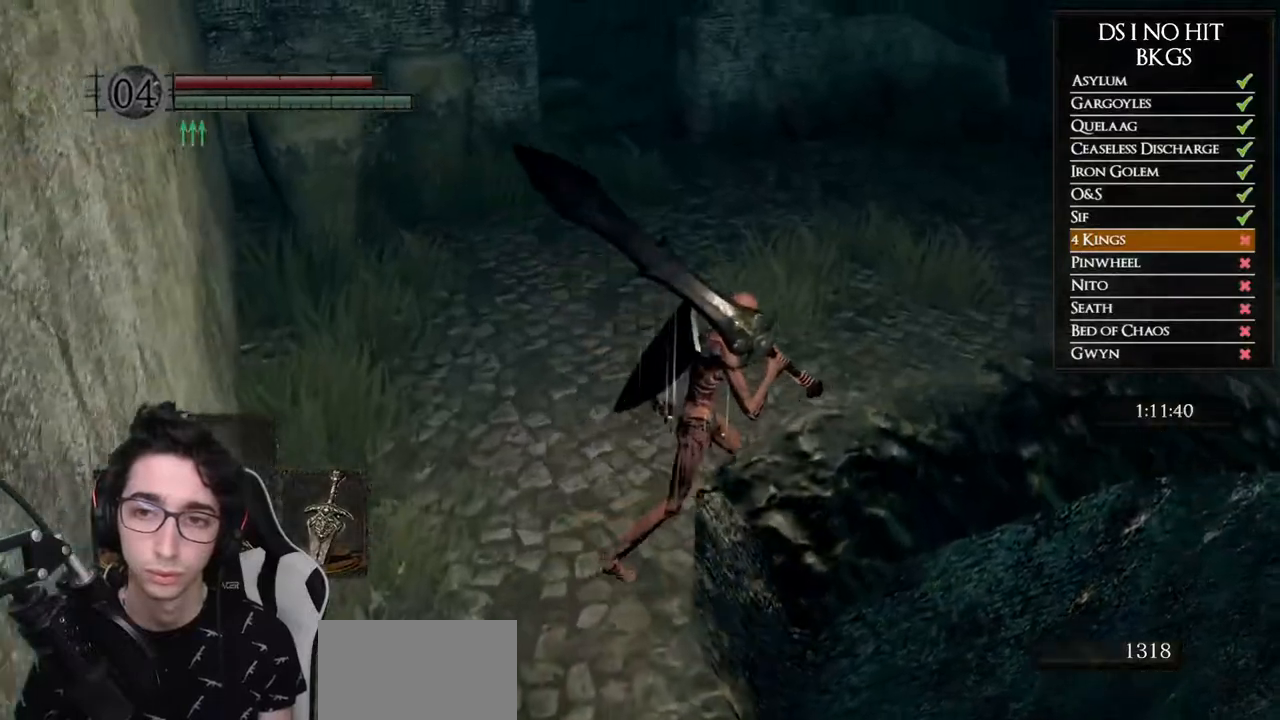
{"buttons": ["B"], "left_stick": "right", "right_stick": "center", "button_events": [[50, "B", "down"]]}
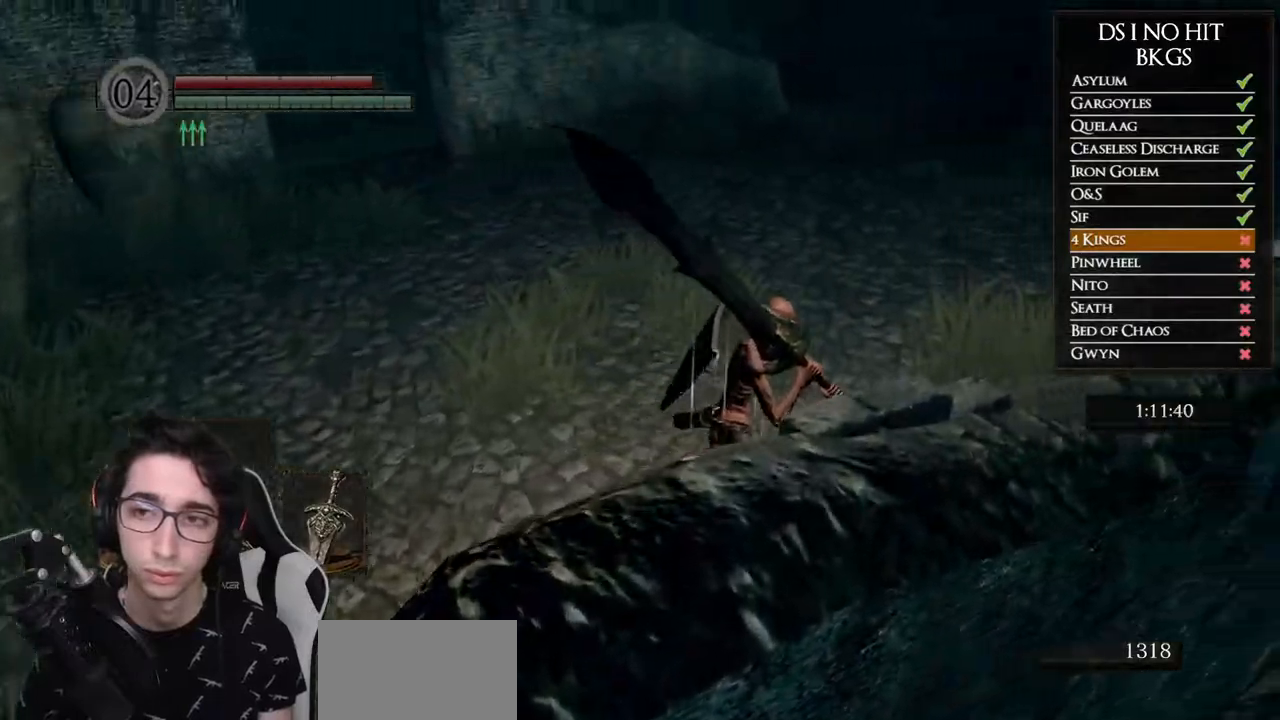
{"buttons": [], "left_stick": "up-right", "right_stick": "center", "button_events": [[483, "B", "up"]]}
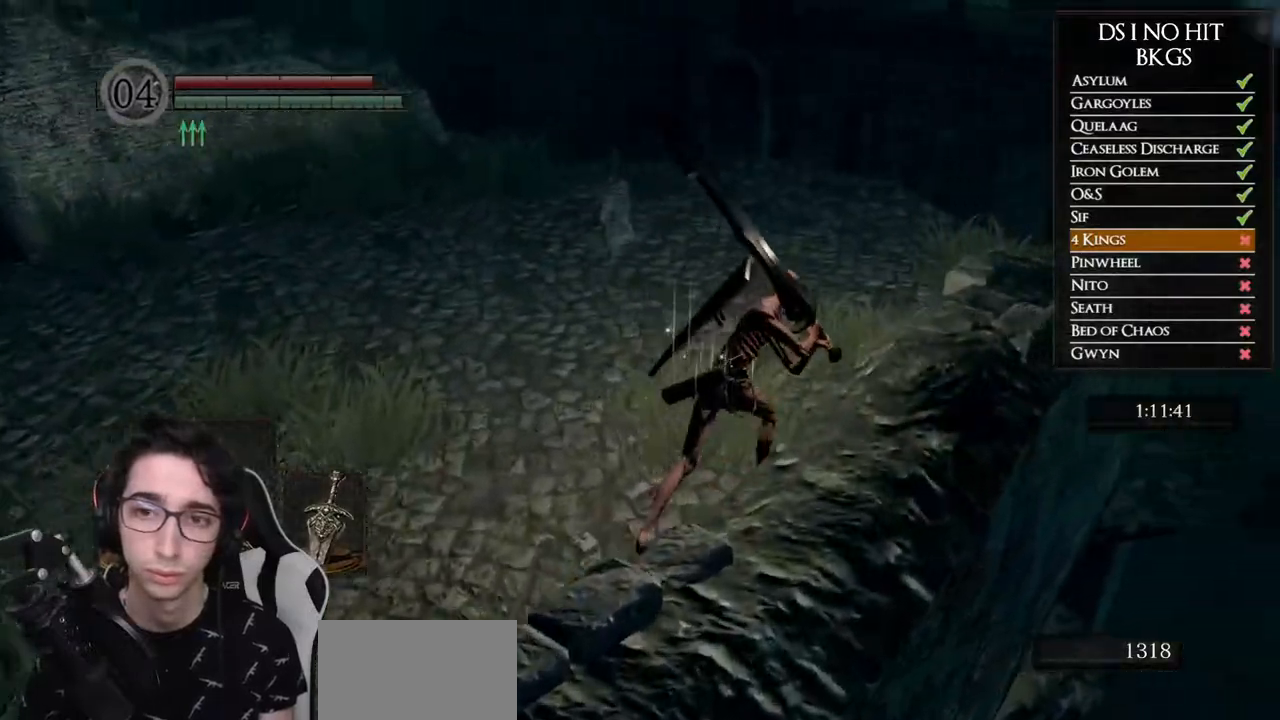
{"buttons": [], "left_stick": "up", "right_stick": "left", "button_events": []}
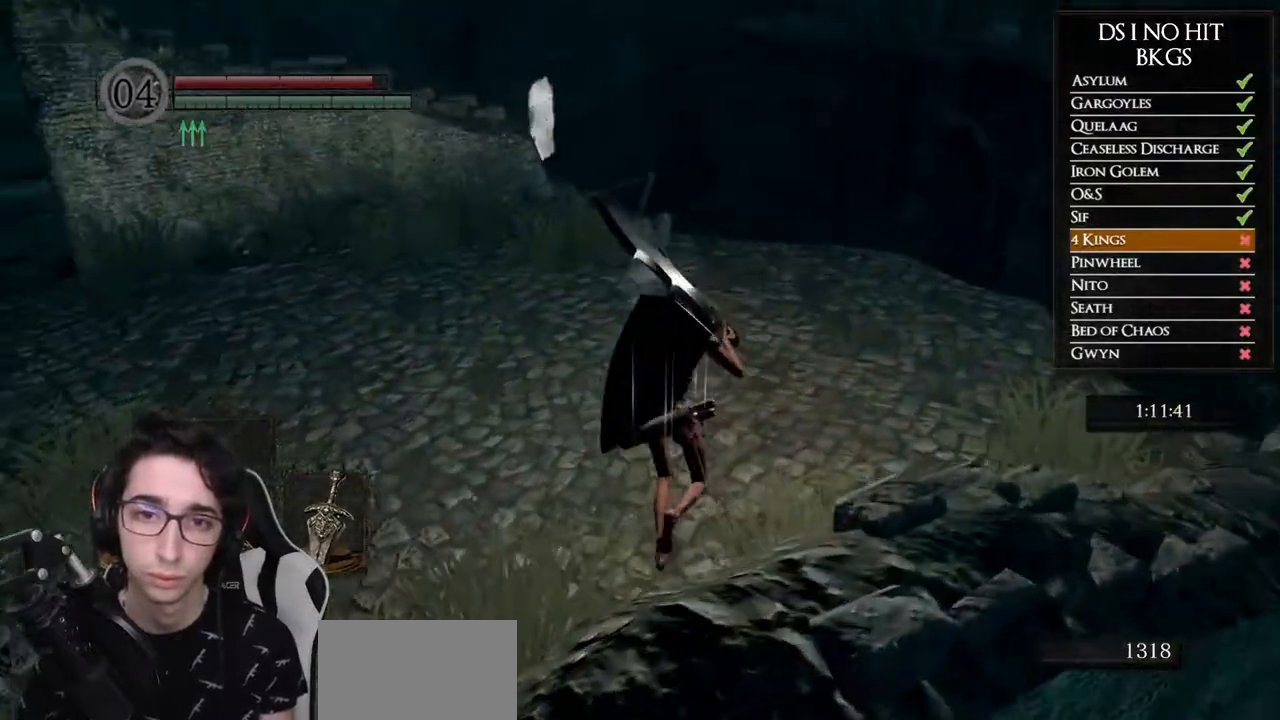
{"buttons": [], "left_stick": "up", "right_stick": "center", "button_events": []}
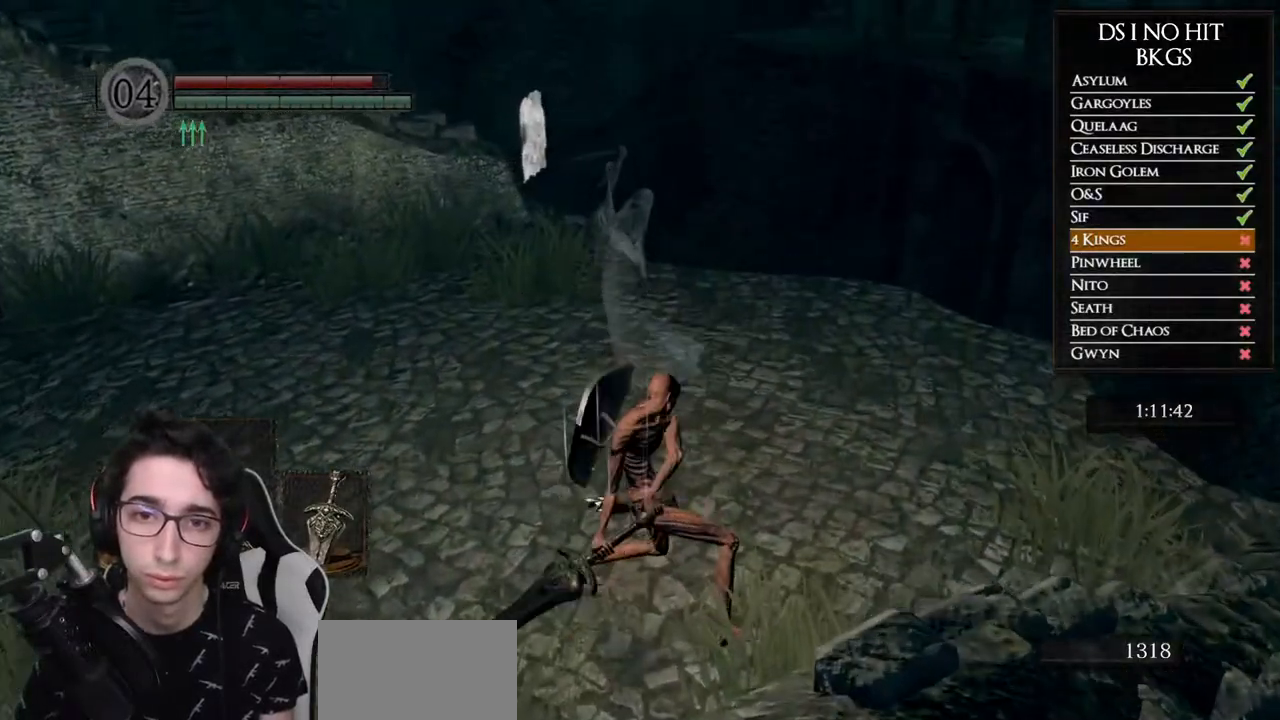
{"buttons": [], "left_stick": "up", "right_stick": "center", "button_events": []}
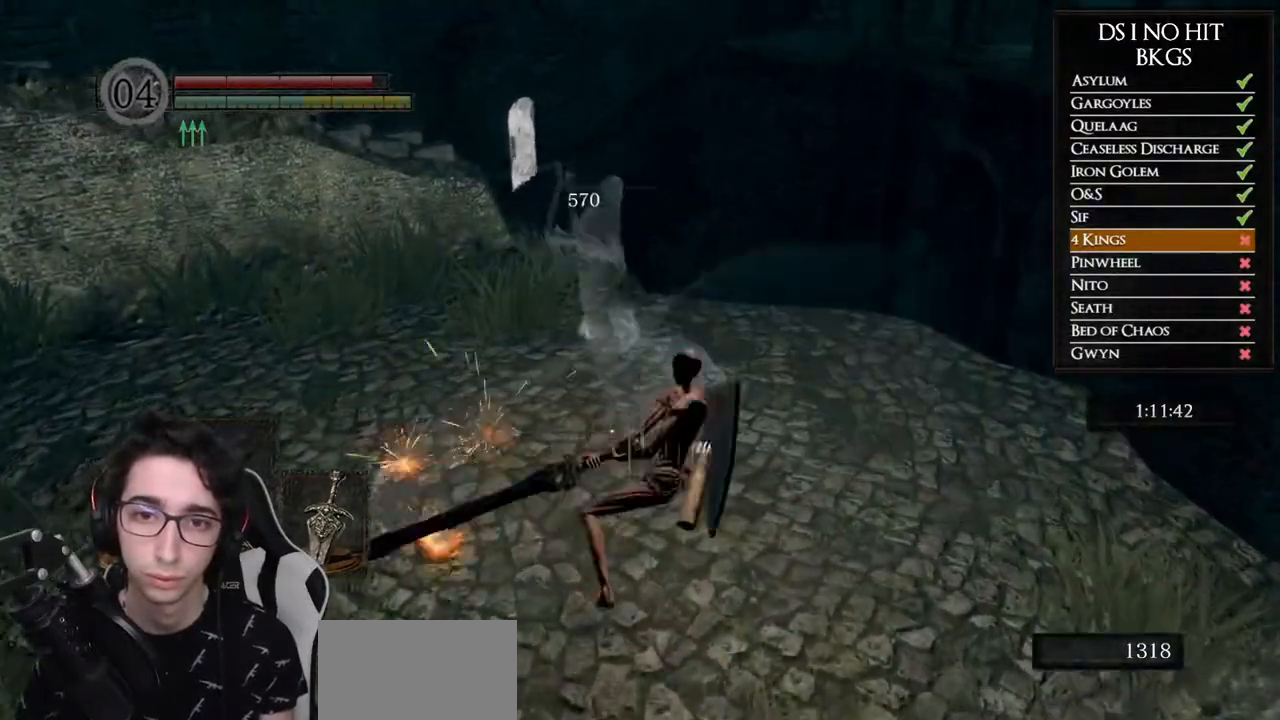
{"buttons": [], "left_stick": "up-left", "right_stick": "left", "button_events": []}
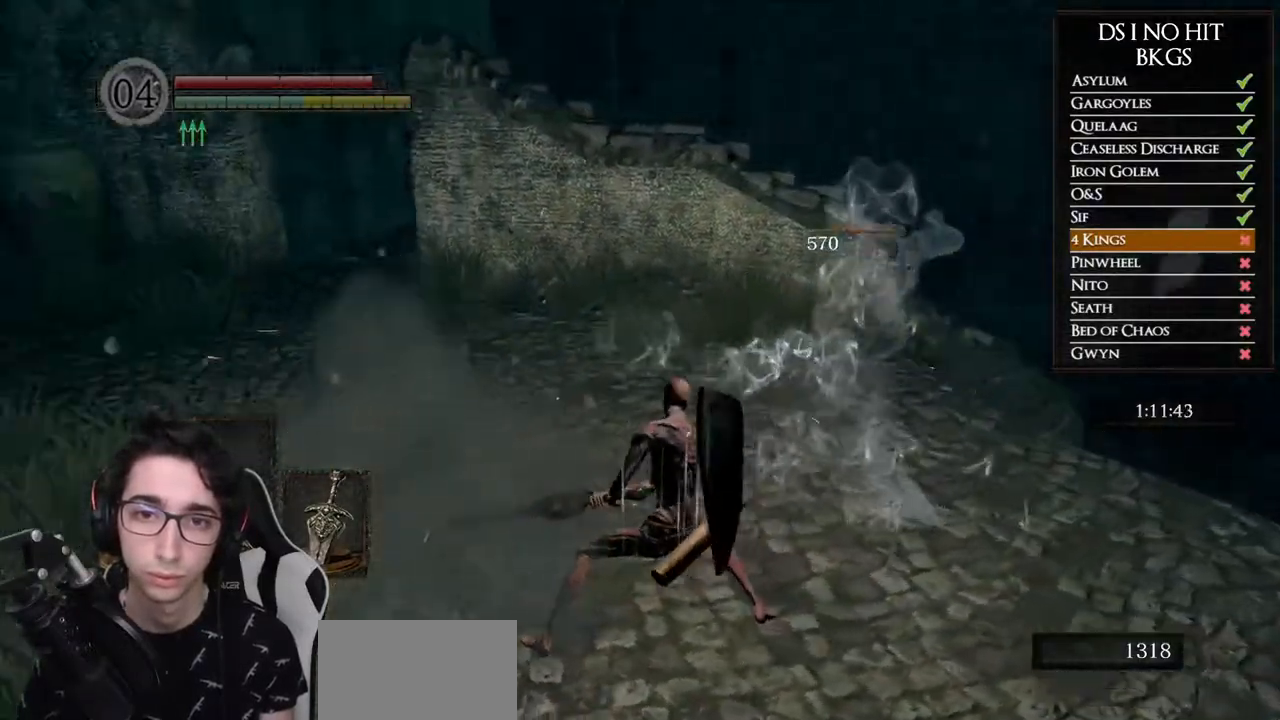
{"buttons": [], "left_stick": "up-left", "right_stick": "center", "button_events": []}
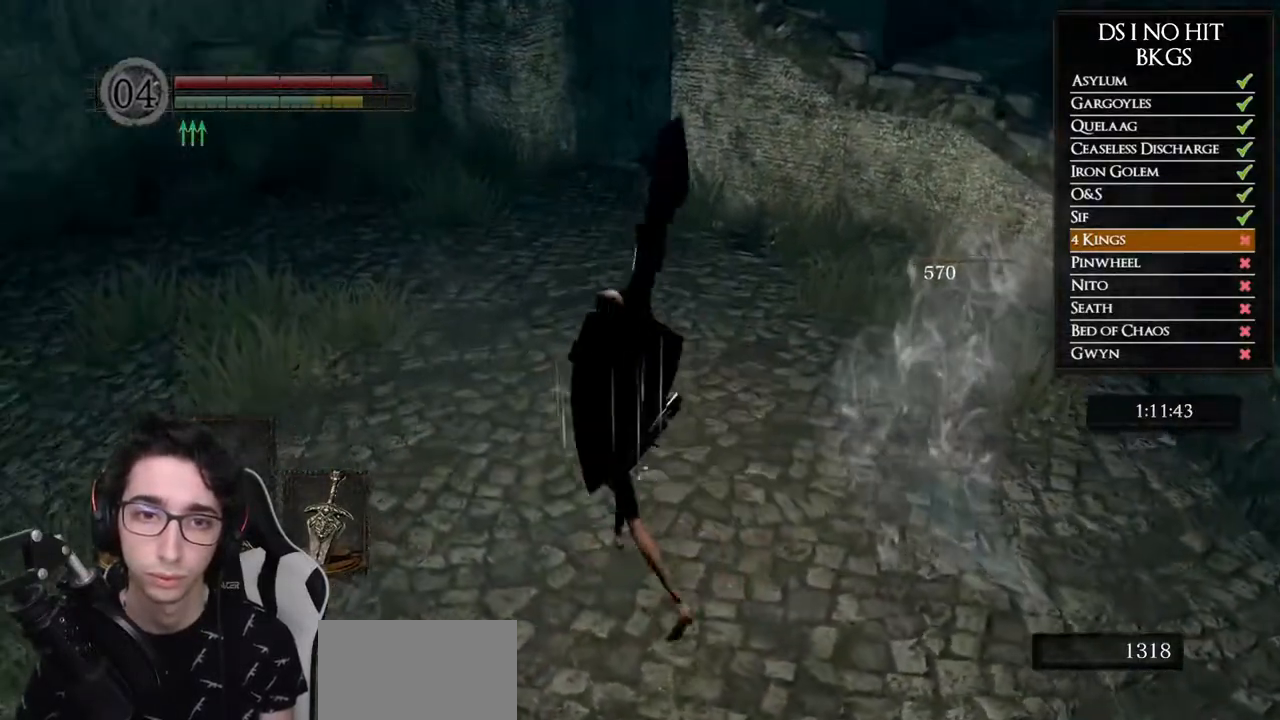
{"buttons": [], "left_stick": "up", "right_stick": "down-right", "button_events": []}